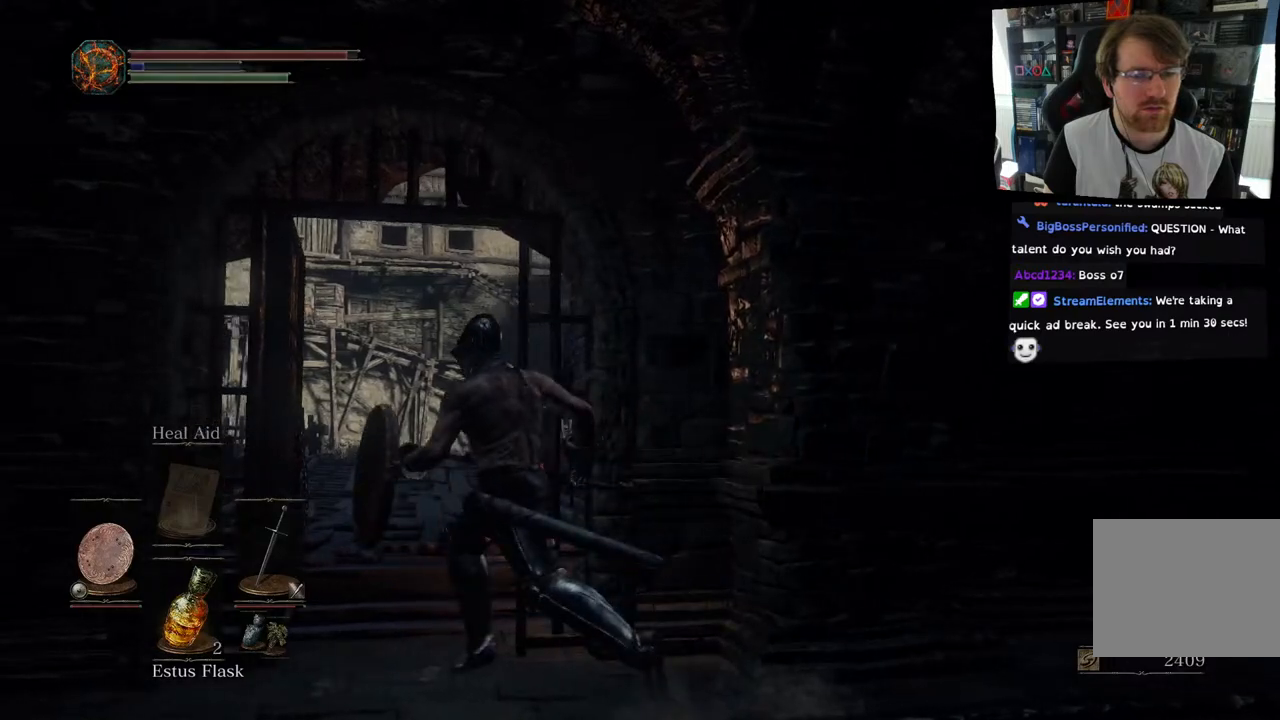
Gameplay with a controller (PlayStation layout); each line is a JSON object with the inputs held at the frame after it. "events" lists button and stick changes between this image and that frame as [ms after this image, input, new state], when the widget could be followed in between.
{"buttons": [], "left_stick": "up-left", "right_stick": "right", "events": []}
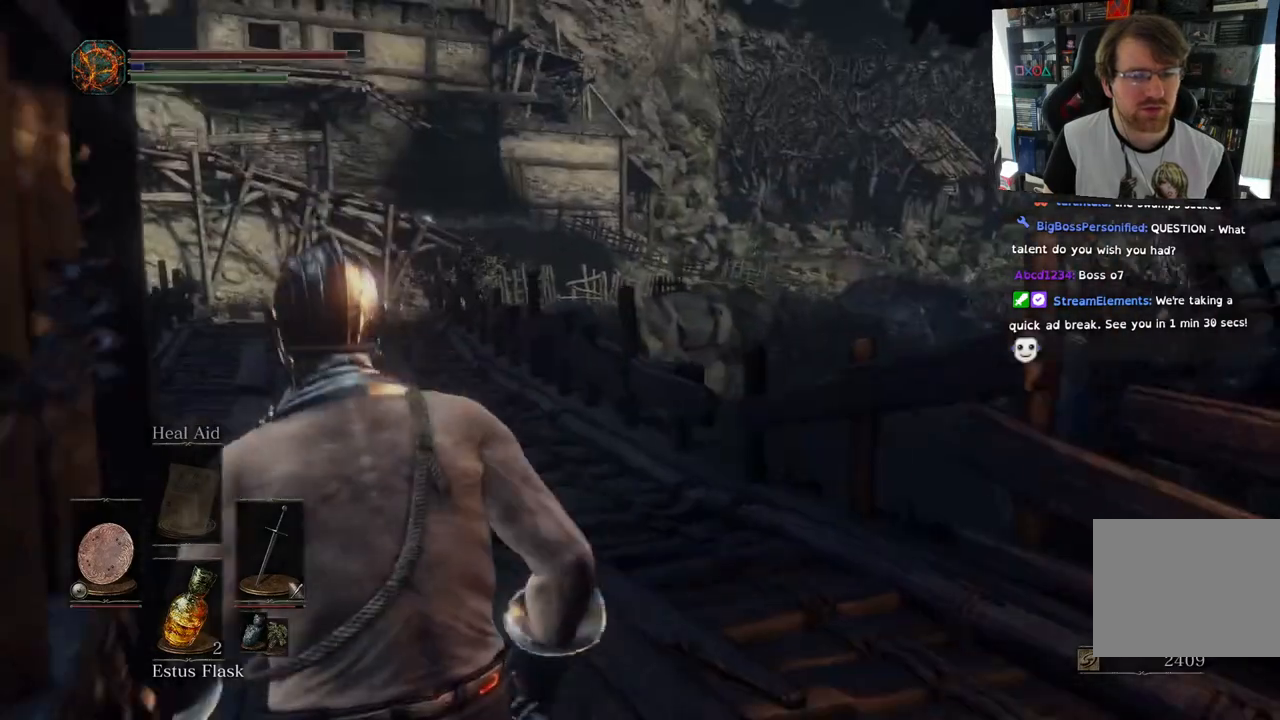
{"buttons": [], "left_stick": "up", "right_stick": "center", "events": [[33, "left_stick", "up"], [117, "right_stick", "center"]]}
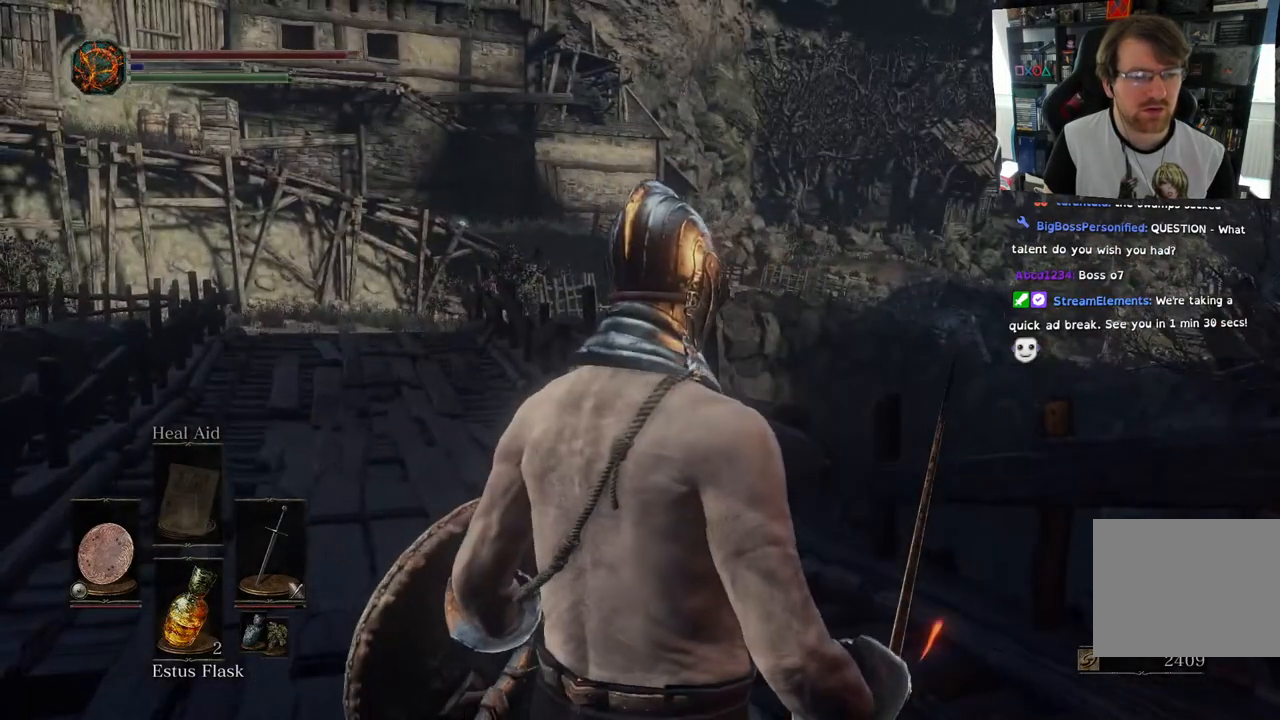
{"buttons": [], "left_stick": "up", "right_stick": "left", "events": [[133, "right_stick", "left"], [300, "left_stick", "center"], [367, "left_stick", "up"]]}
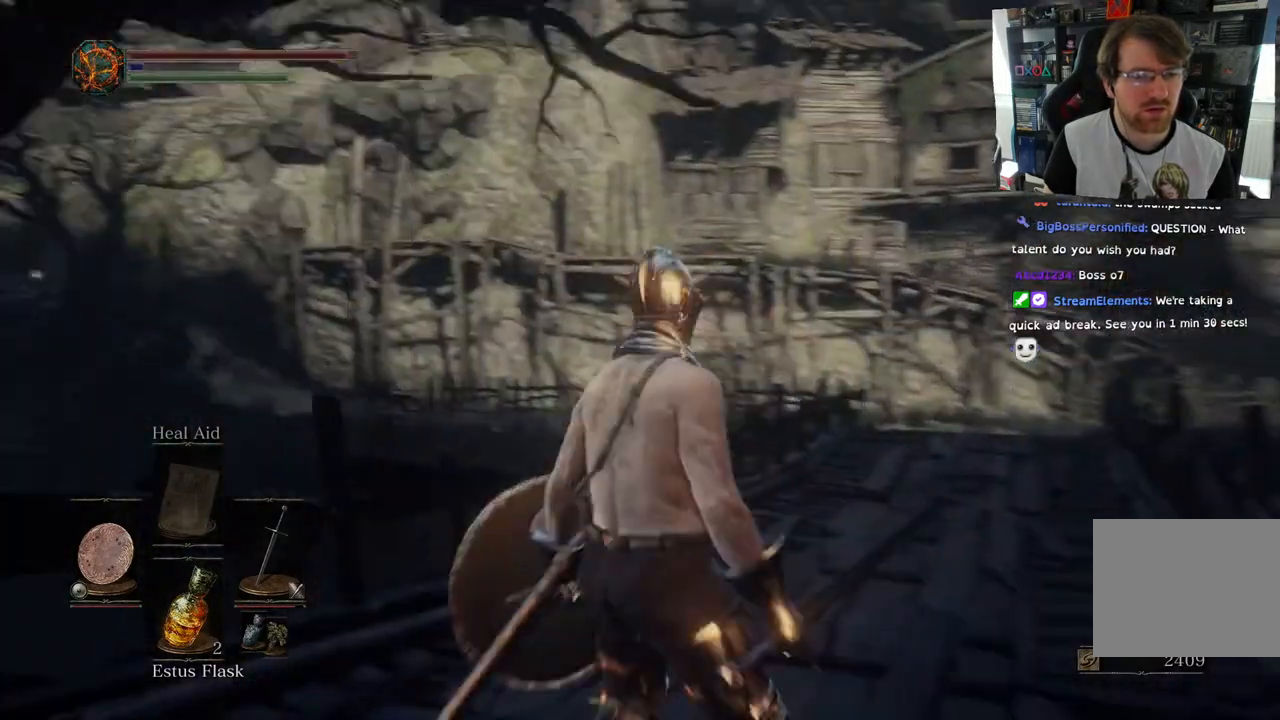
{"buttons": [], "left_stick": "center", "right_stick": "center", "events": [[300, "right_stick", "center"], [367, "left_stick", "center"]]}
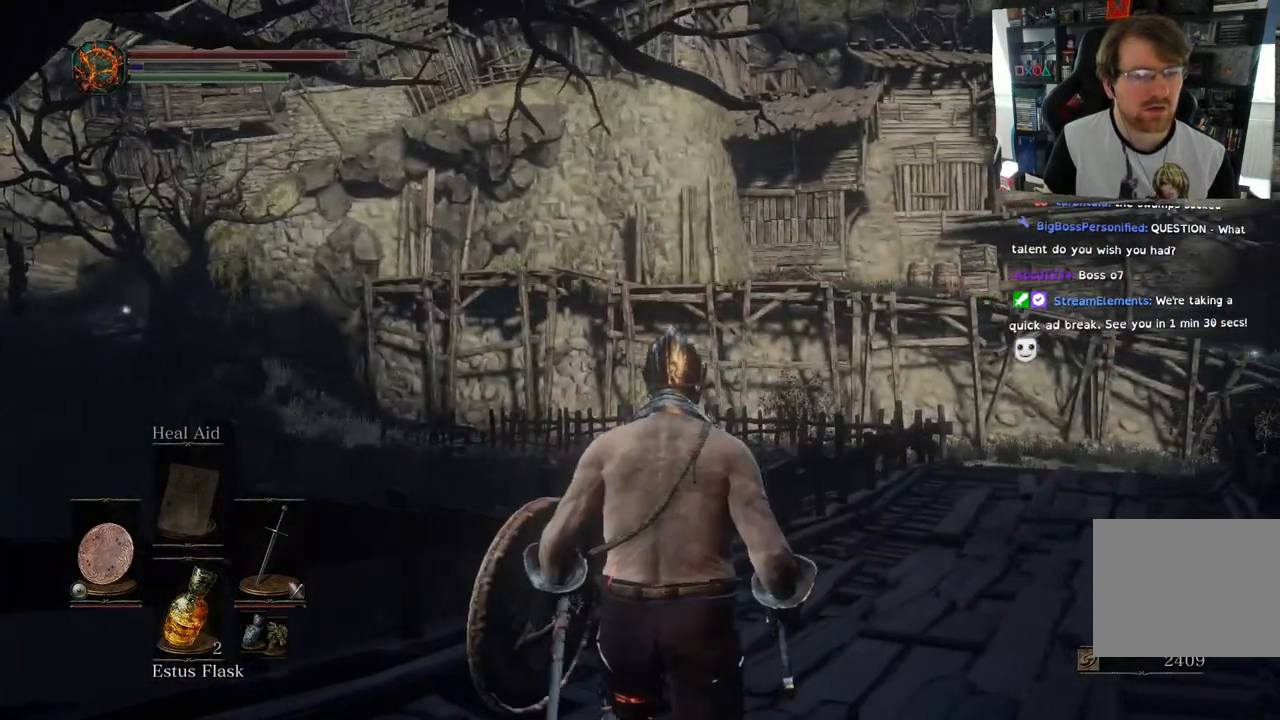
{"buttons": [], "left_stick": "center", "right_stick": "right", "events": [[83, "right_stick", "right"]]}
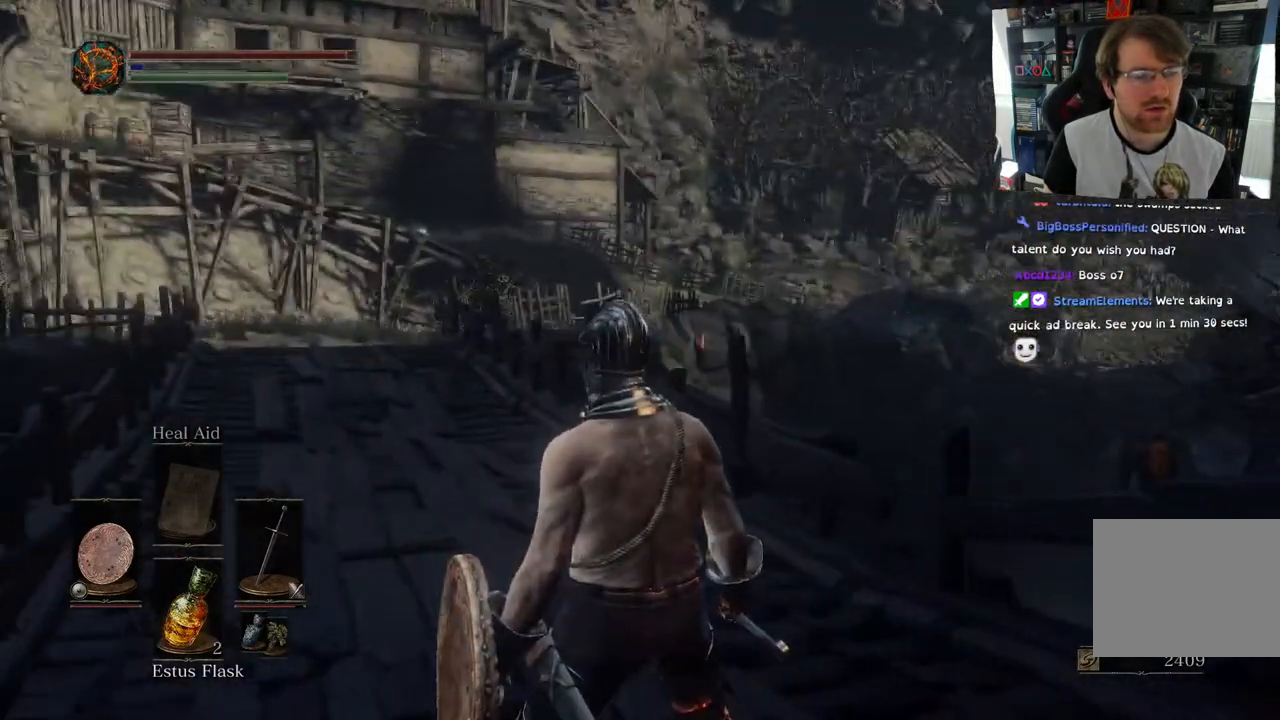
{"buttons": [], "left_stick": "down-right", "right_stick": "right", "events": [[117, "left_stick", "right"], [333, "left_stick", "down-right"]]}
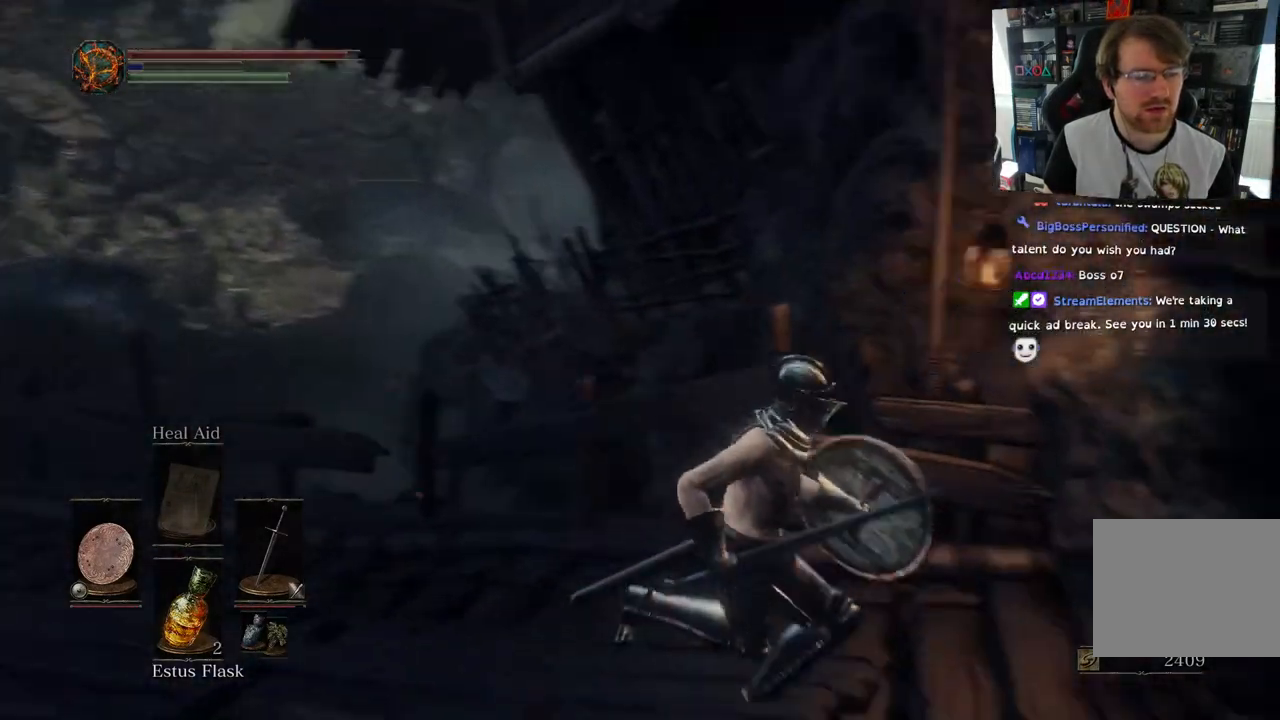
{"buttons": [], "left_stick": "up-right", "right_stick": "center", "events": [[167, "left_stick", "up-right"], [500, "right_stick", "center"]]}
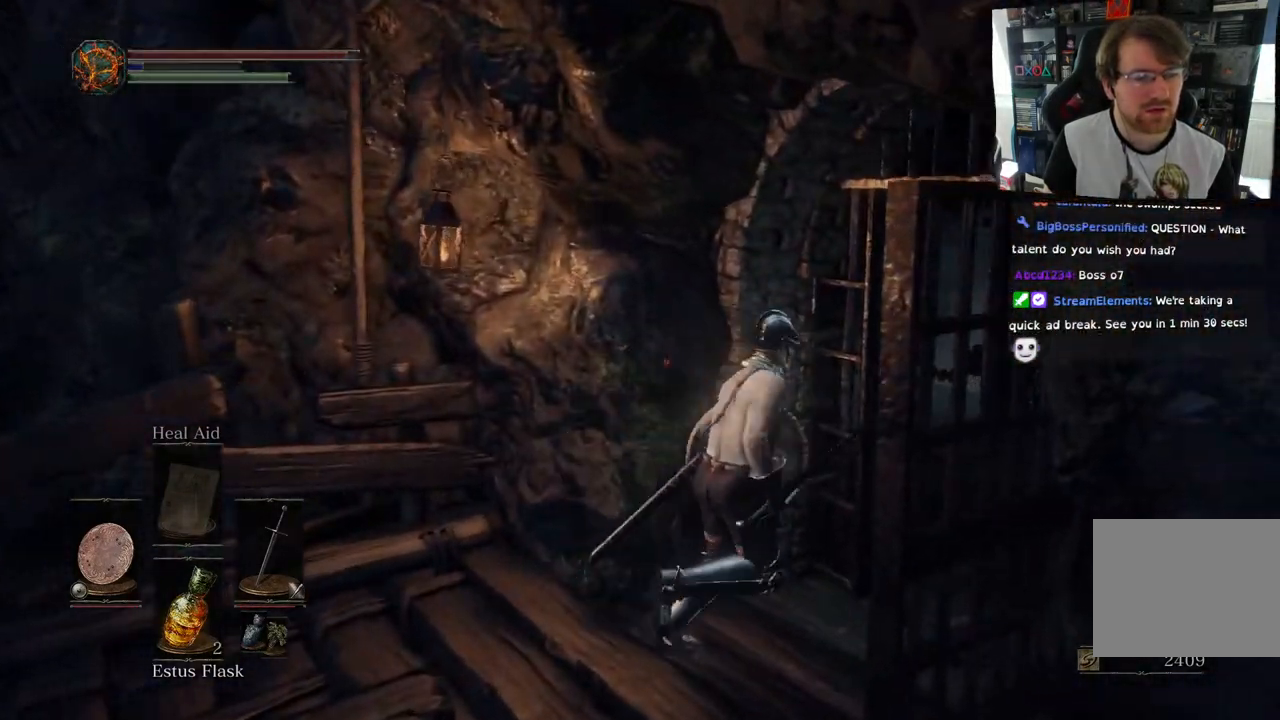
{"buttons": [], "left_stick": "up-right", "right_stick": "center", "events": [[83, "right_stick", "left"], [383, "right_stick", "center"]]}
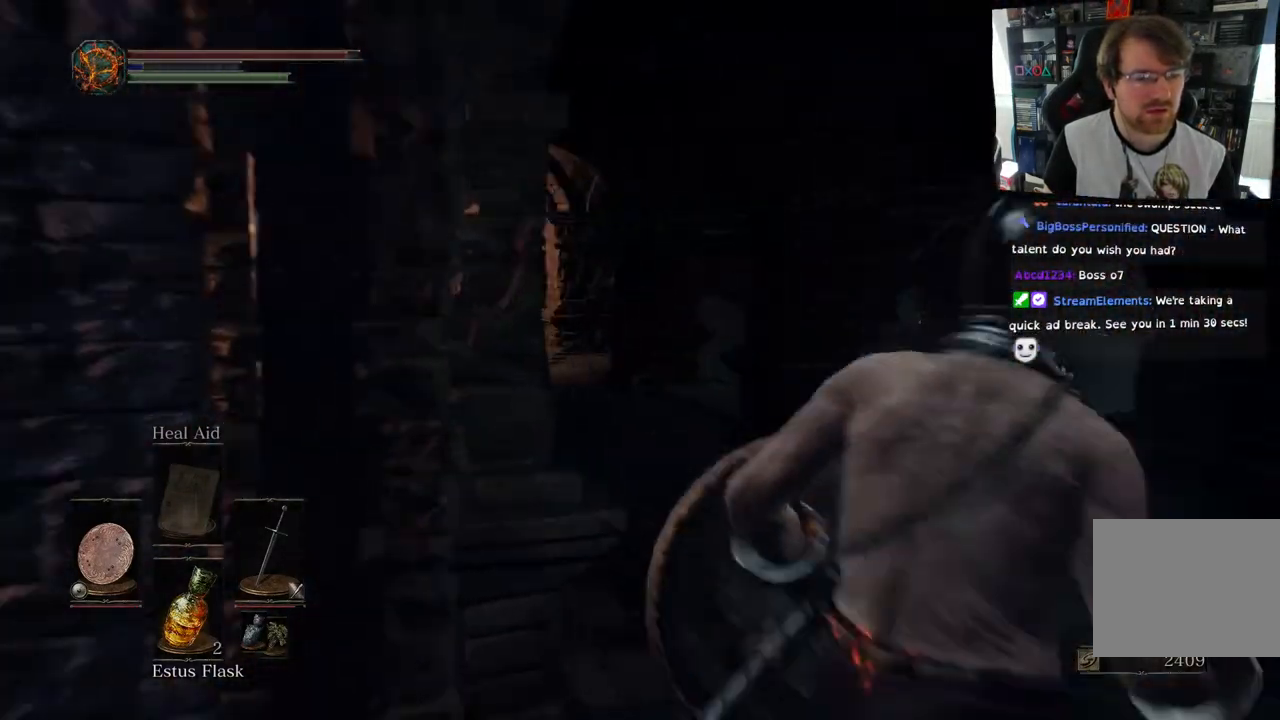
{"buttons": [], "left_stick": "up", "right_stick": "center", "events": [[100, "right_stick", "left"], [333, "left_stick", "up"], [350, "right_stick", "center"]]}
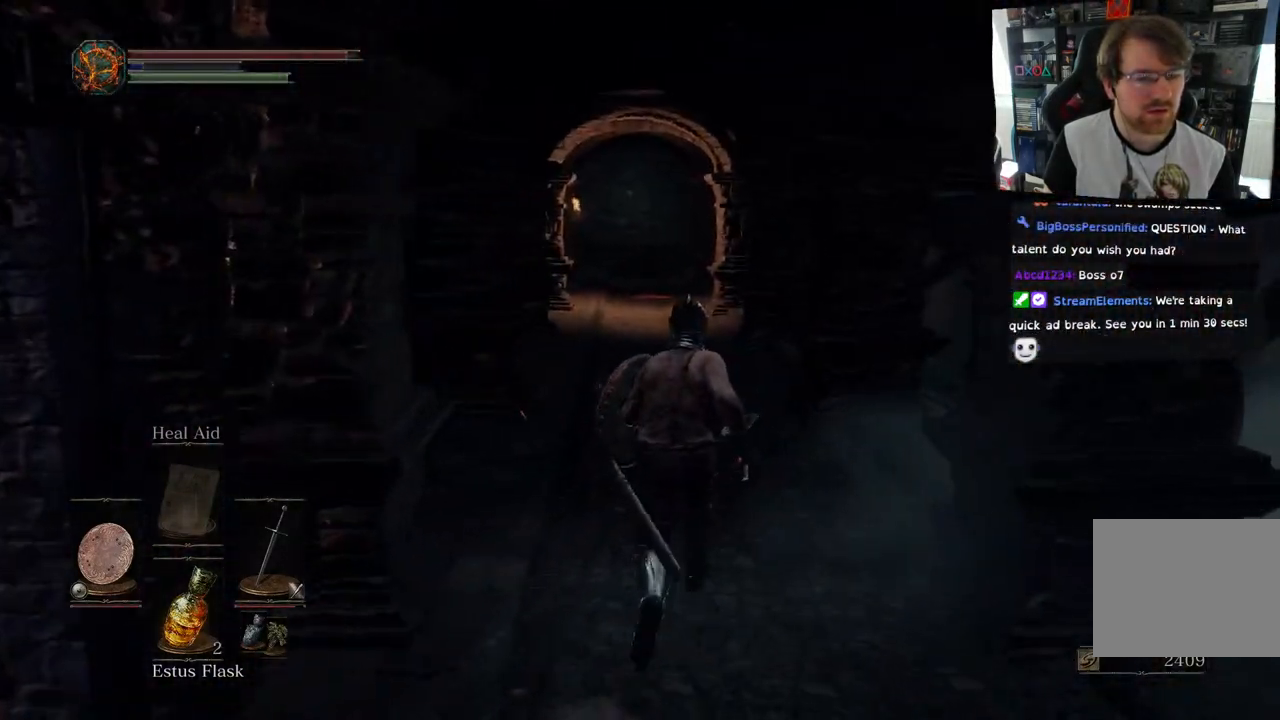
{"buttons": ["CIRCLE"], "left_stick": "up", "right_stick": "center", "events": [[483, "CIRCLE", "down"]]}
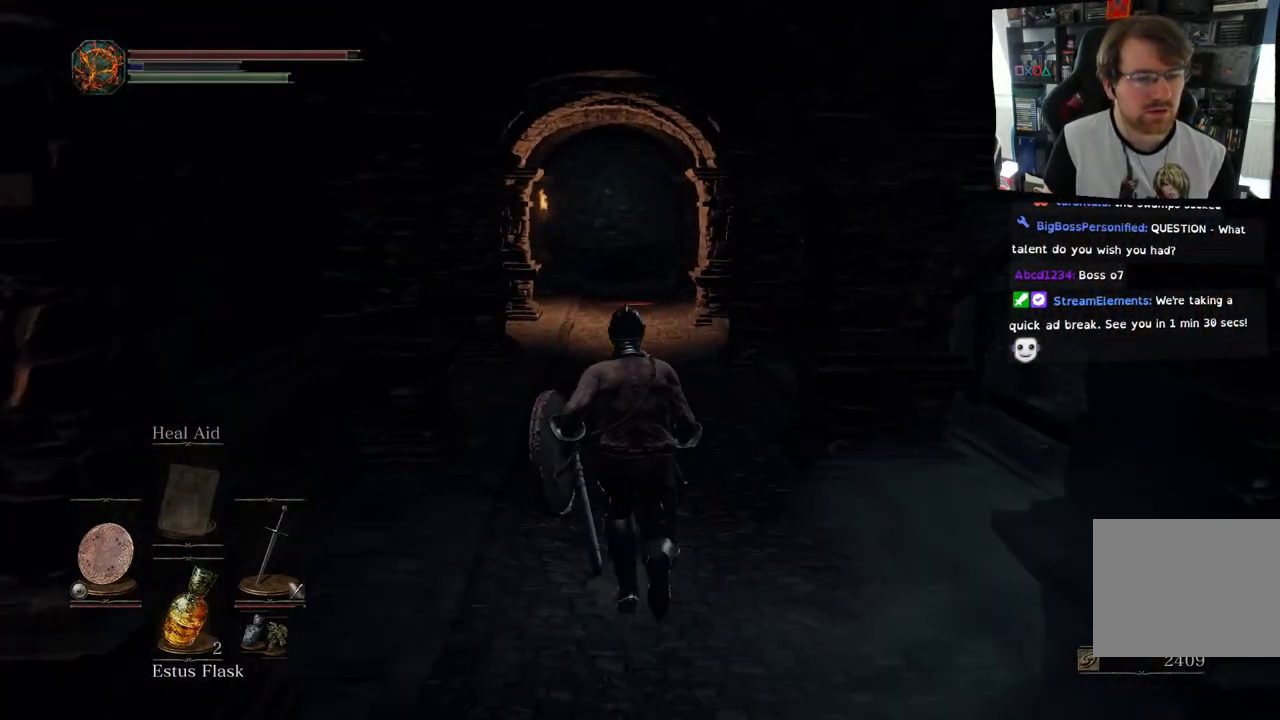
{"buttons": ["CIRCLE"], "left_stick": "up", "right_stick": "center", "events": []}
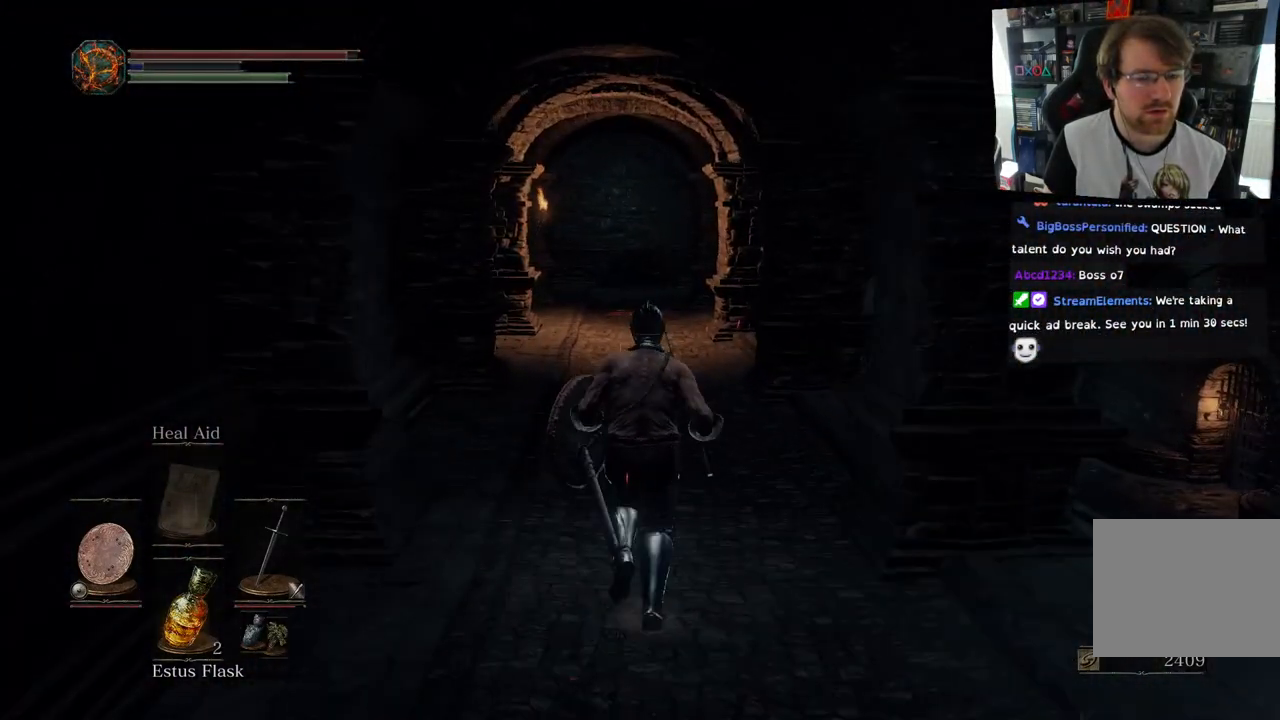
{"buttons": ["CIRCLE"], "left_stick": "up", "right_stick": "center", "events": []}
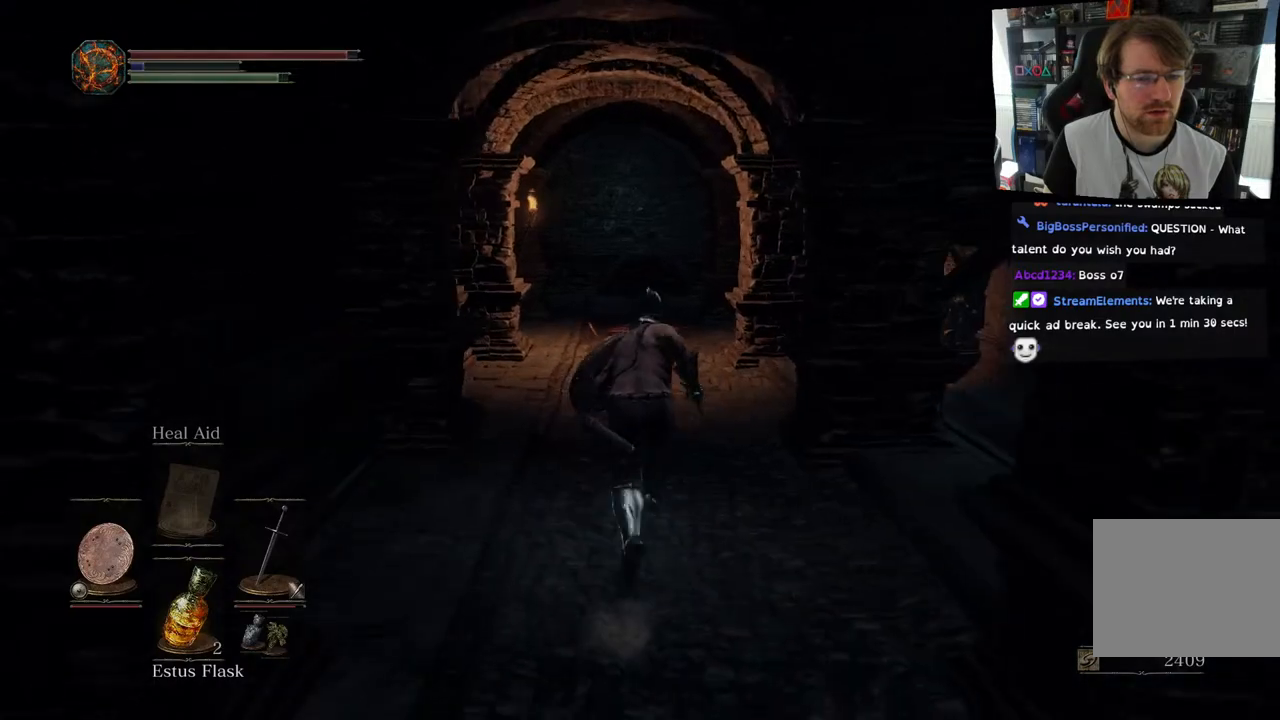
{"buttons": ["CIRCLE"], "left_stick": "up", "right_stick": "center", "events": []}
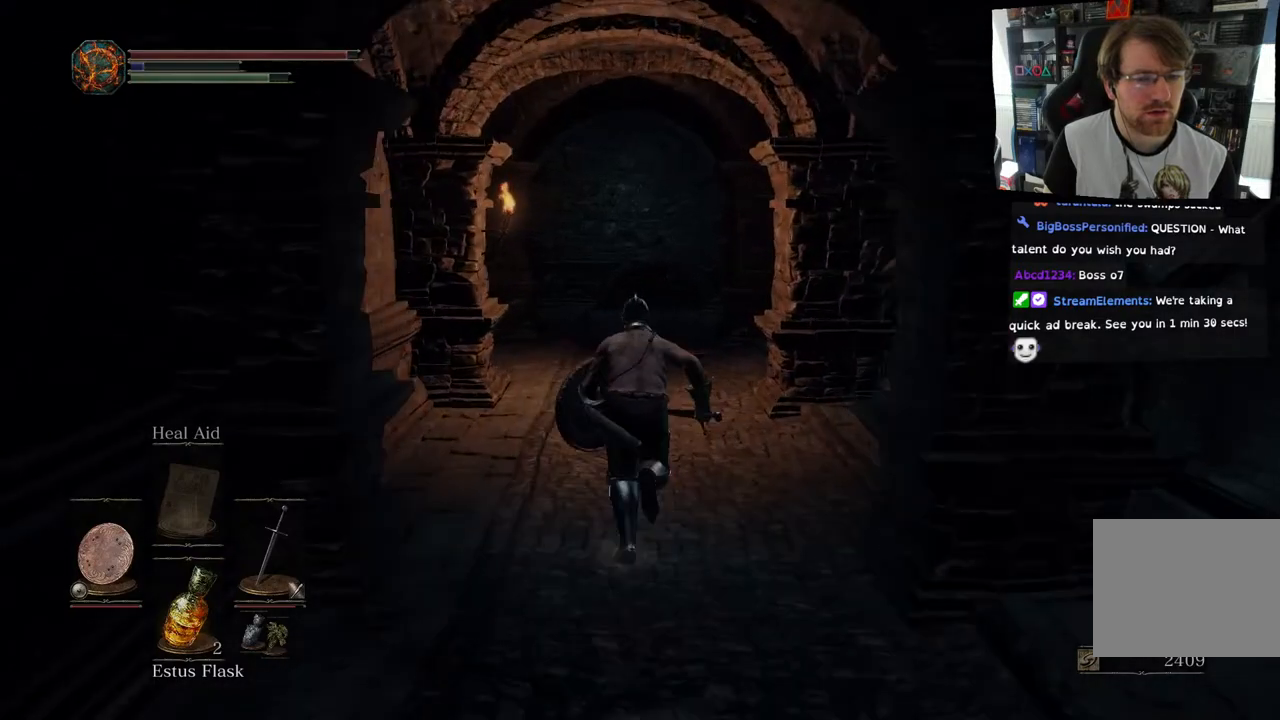
{"buttons": [], "left_stick": "up", "right_stick": "left", "events": [[133, "CIRCLE", "up"], [283, "right_stick", "left"]]}
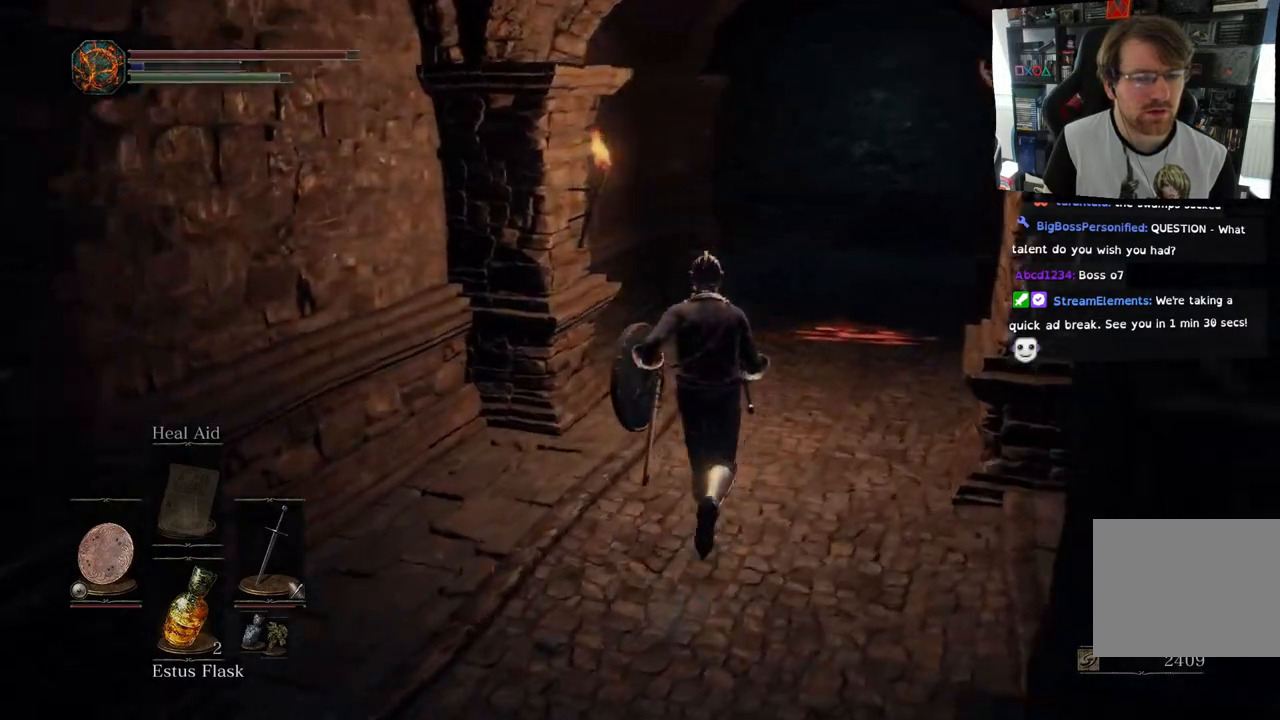
{"buttons": [], "left_stick": "up", "right_stick": "center", "events": [[267, "right_stick", "center"]]}
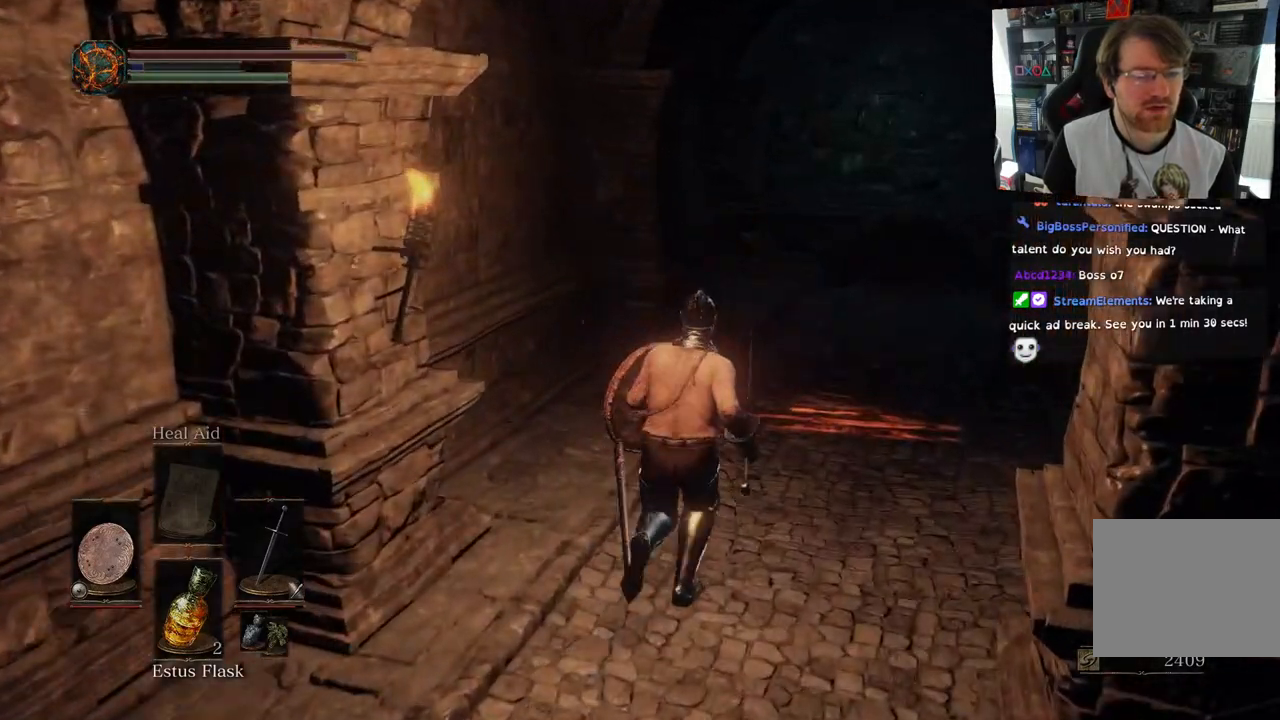
{"buttons": [], "left_stick": "up", "right_stick": "down", "events": [[67, "right_stick", "down-right"], [117, "L2", "down"], [183, "L2", "up"], [300, "right_stick", "down"]]}
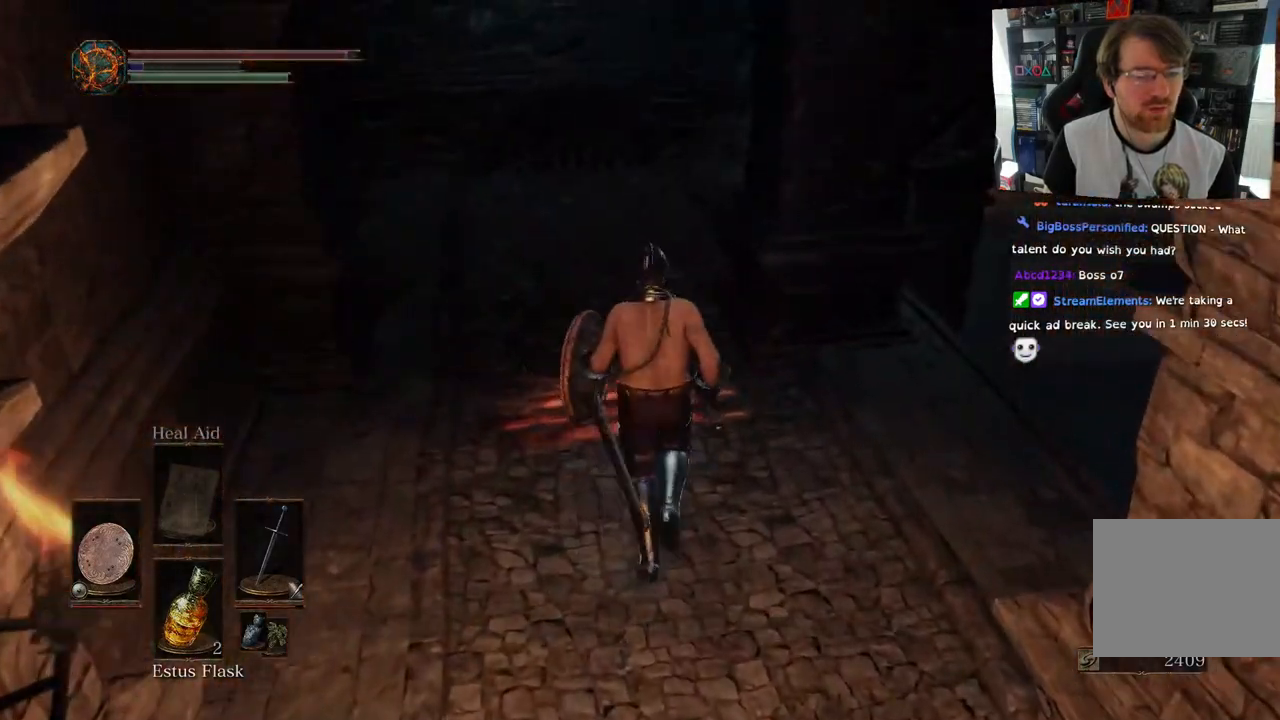
{"buttons": [], "left_stick": "up", "right_stick": "center"}
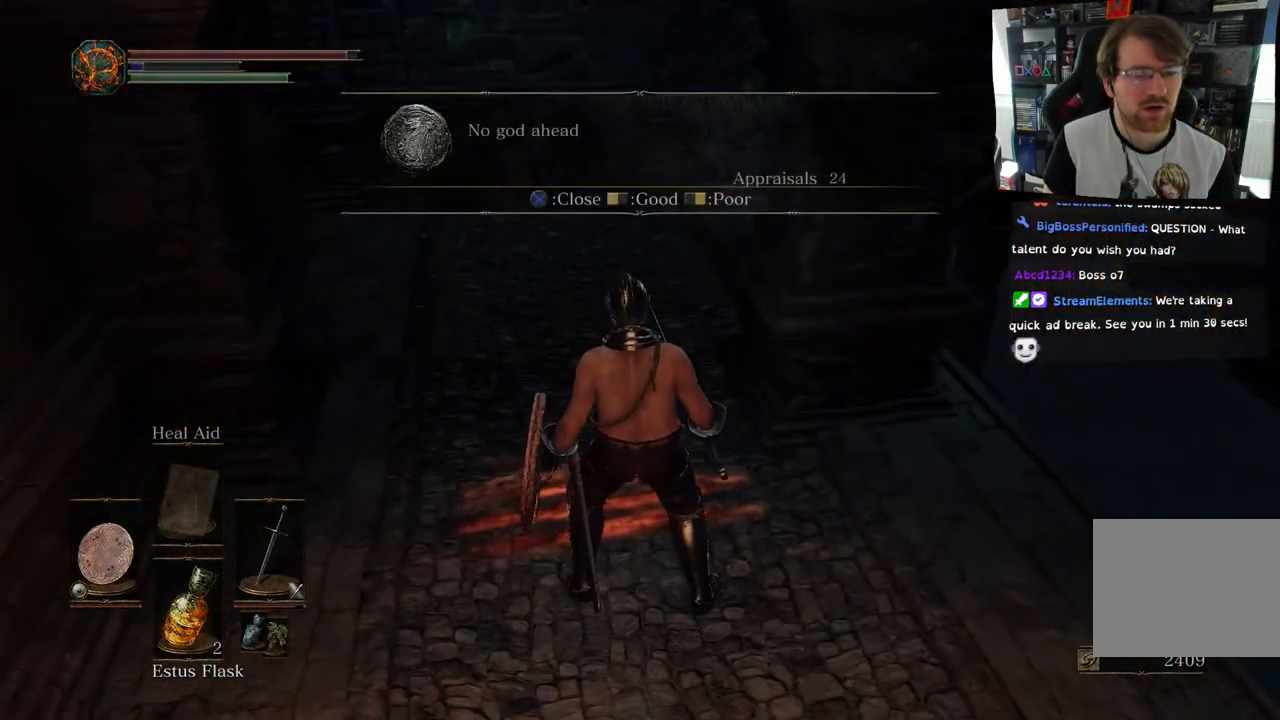
{"buttons": [], "left_stick": "up", "right_stick": "up", "events": [[433, "right_stick", "up"]]}
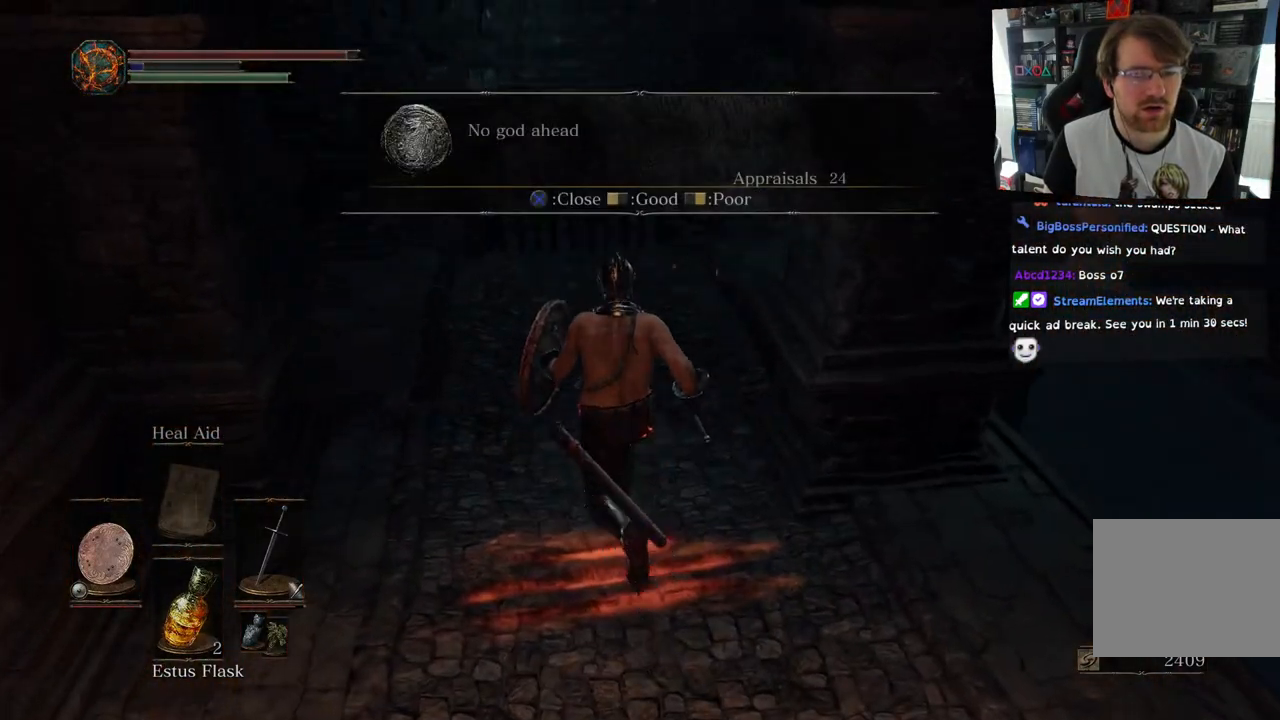
{"buttons": [], "left_stick": "up", "right_stick": "center", "events": [[100, "right_stick", "center"]]}
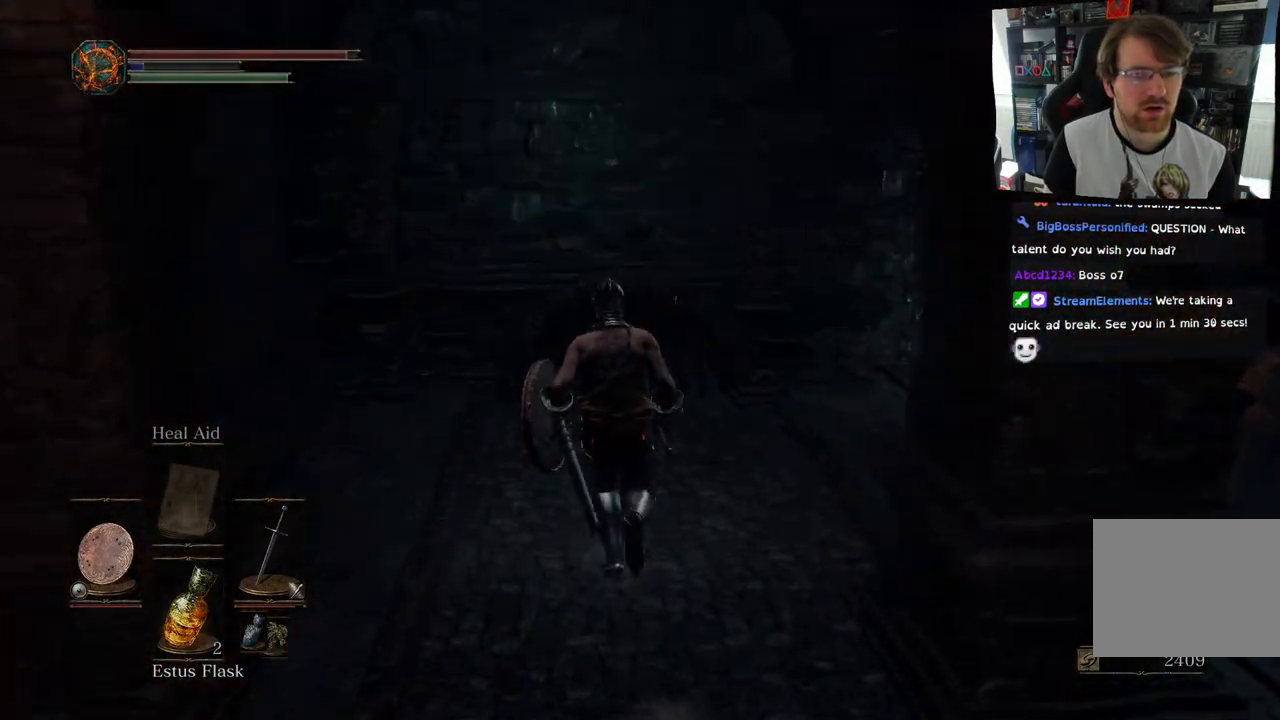
{"buttons": [], "left_stick": "up", "right_stick": "center", "events": []}
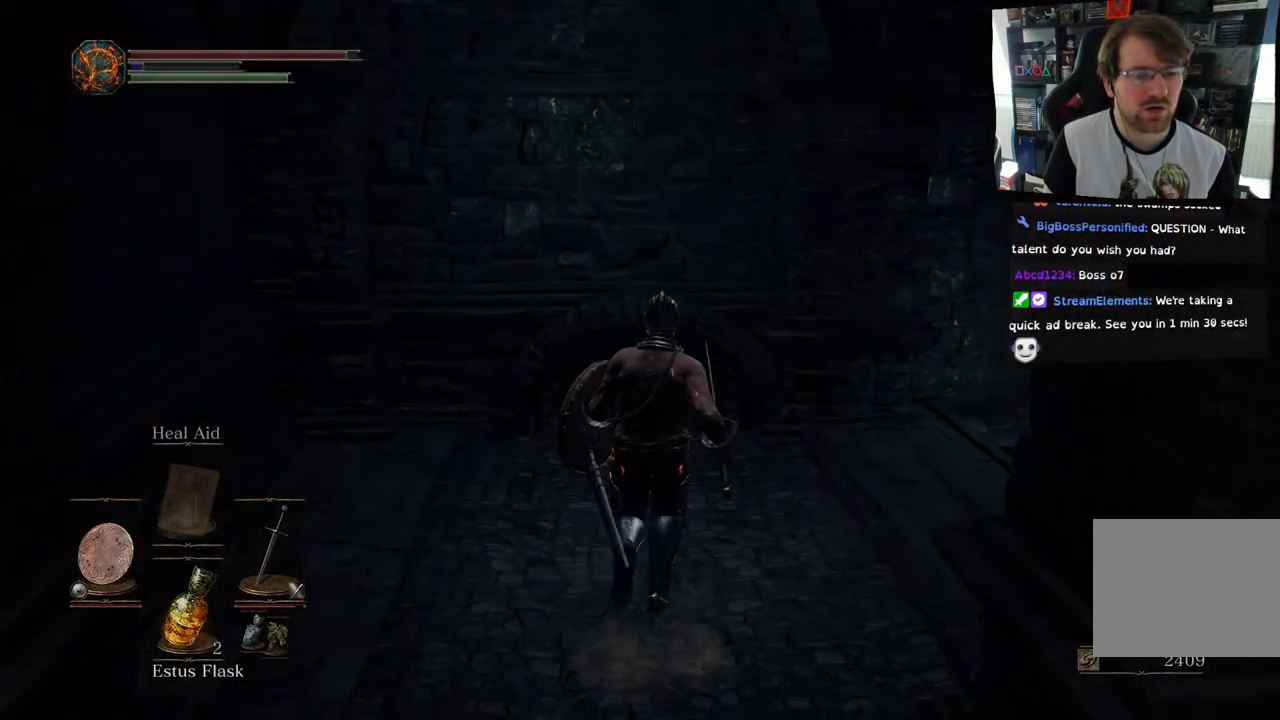
{"buttons": [], "left_stick": "up", "right_stick": "center", "events": [[217, "CIRCLE", "down"], [317, "CIRCLE", "up"]]}
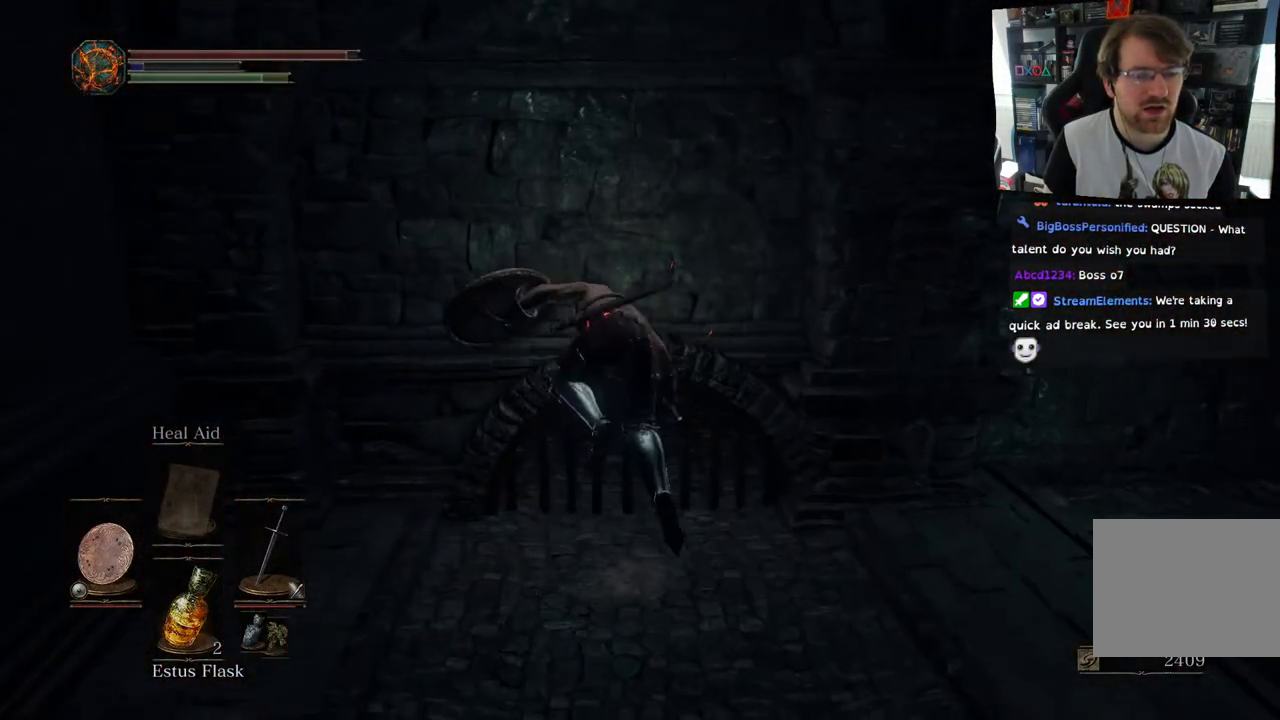
{"buttons": [], "left_stick": "right", "right_stick": "right", "events": [[100, "left_stick", "center"], [200, "right_stick", "right"], [467, "left_stick", "right"]]}
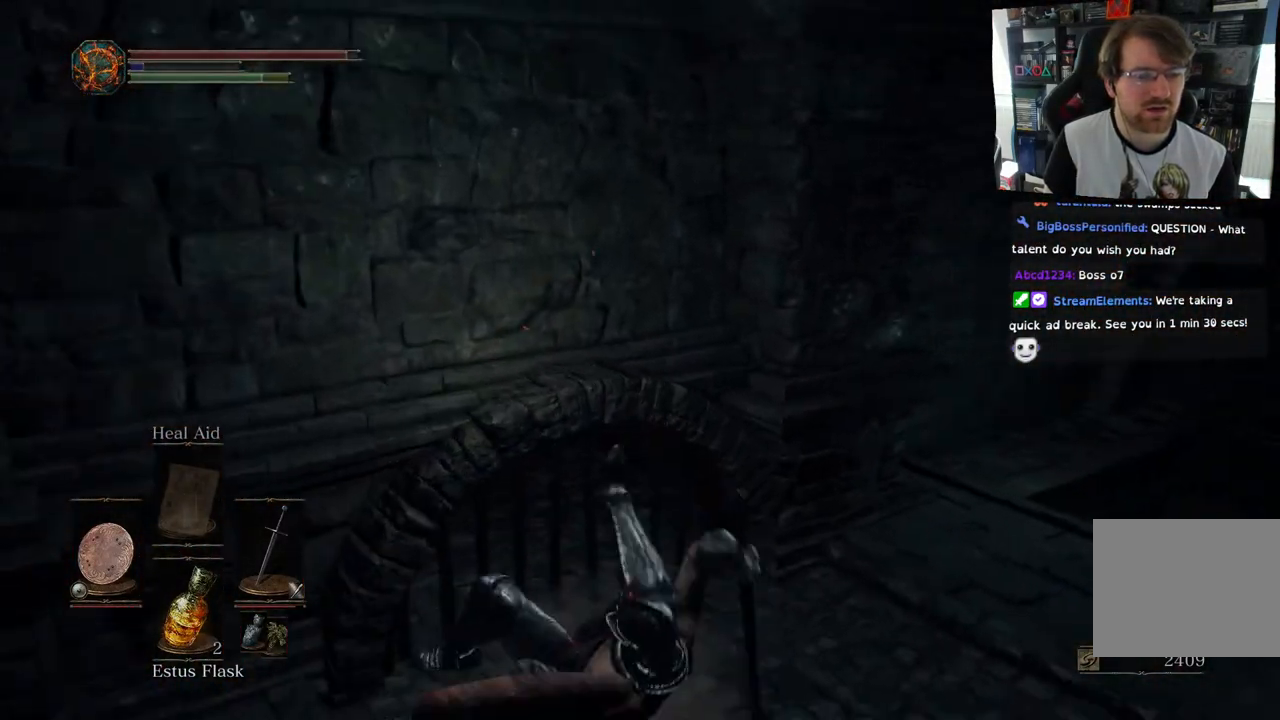
{"buttons": [], "left_stick": "up-right", "right_stick": "down", "events": [[233, "left_stick", "up-right"], [483, "right_stick", "down"]]}
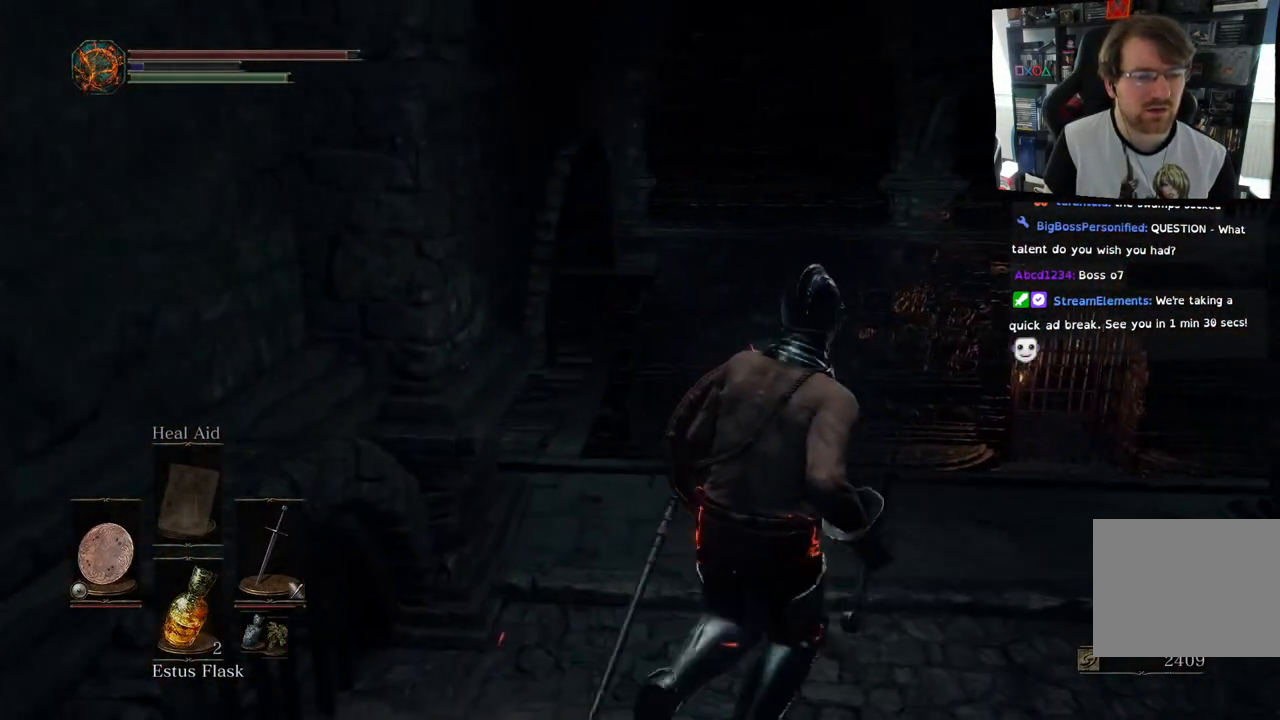
{"buttons": [], "left_stick": "up", "right_stick": "down-left", "events": [[33, "right_stick", "down-left"], [283, "left_stick", "up"]]}
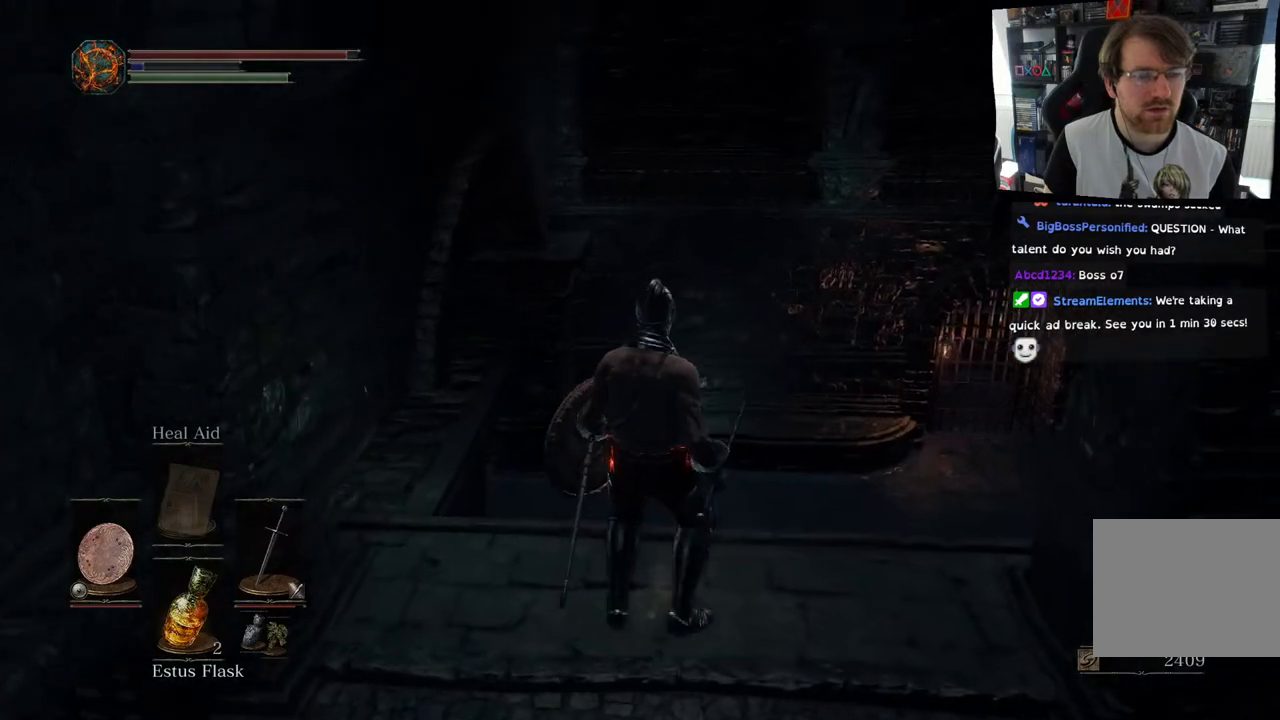
{"buttons": [], "left_stick": "right", "right_stick": "right", "events": [[117, "left_stick", "right"], [167, "right_stick", "down"], [283, "right_stick", "right"]]}
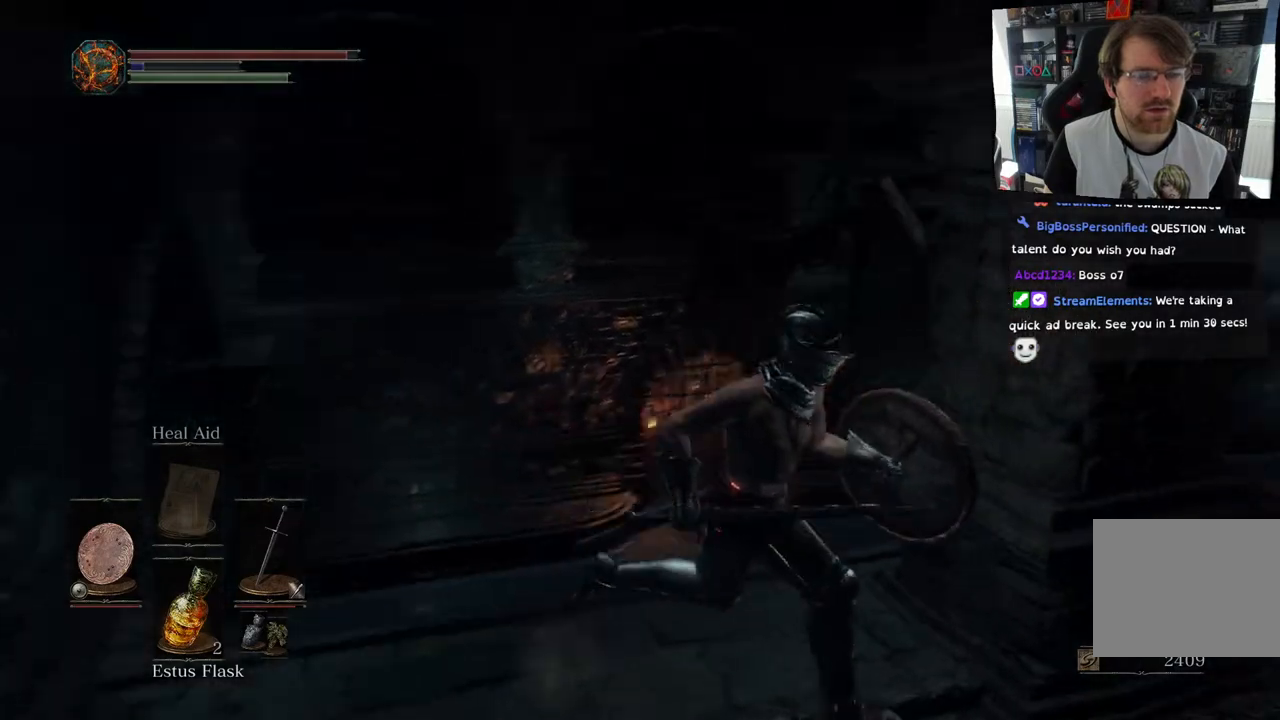
{"buttons": ["CIRCLE"], "left_stick": "up-right", "right_stick": "right", "events": [[333, "CIRCLE", "down"], [383, "left_stick", "up-right"]]}
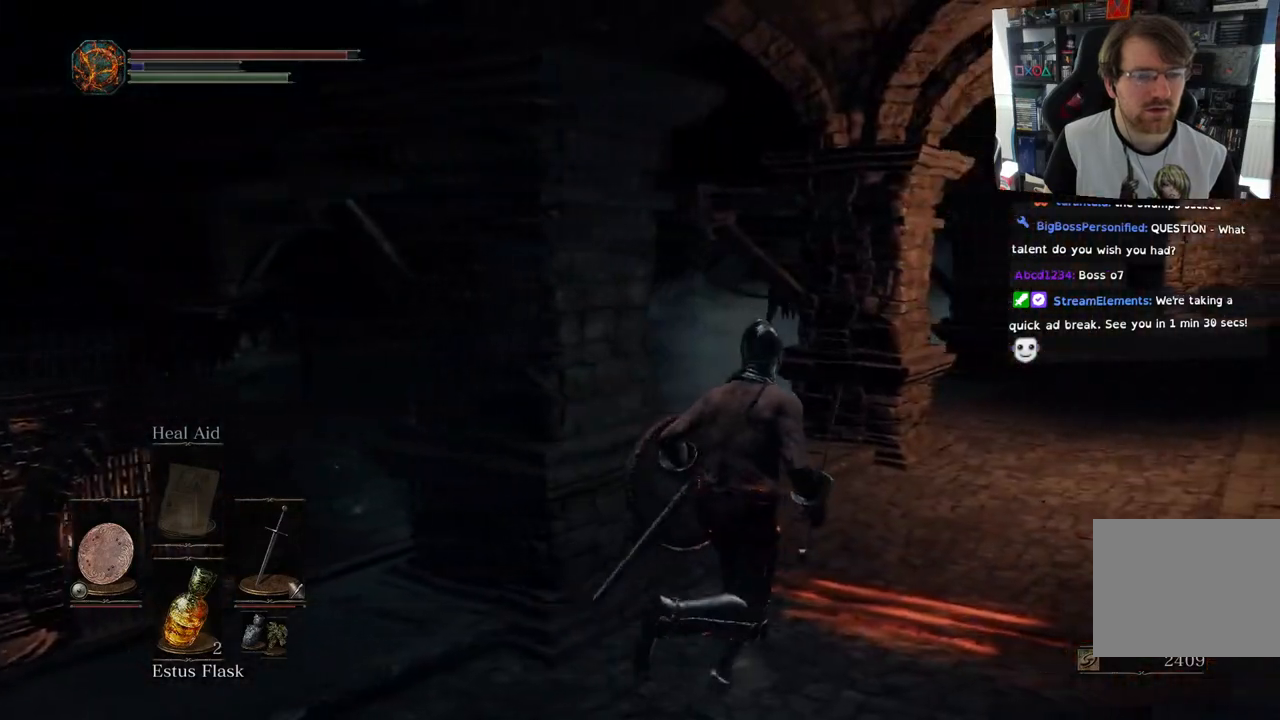
{"buttons": ["CIRCLE"], "left_stick": "up-right", "right_stick": "right", "events": []}
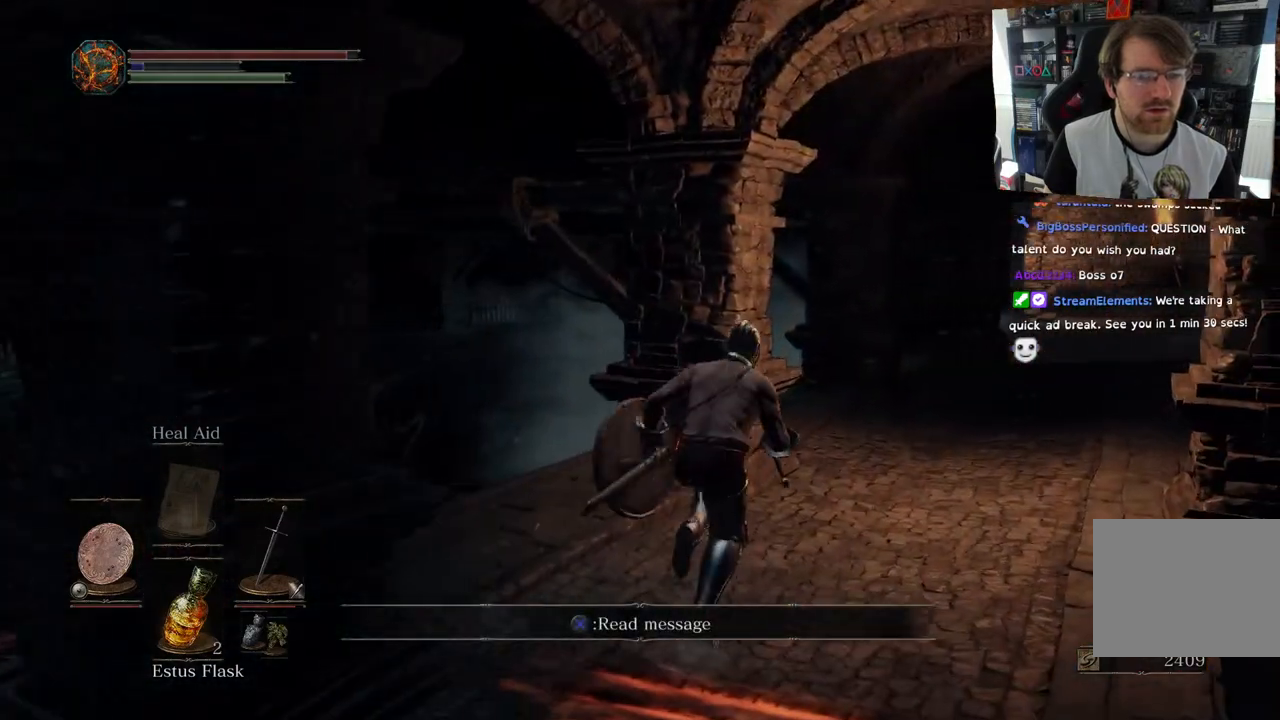
{"buttons": ["CIRCLE"], "left_stick": "up-right", "right_stick": "center", "events": [[133, "right_stick", "center"]]}
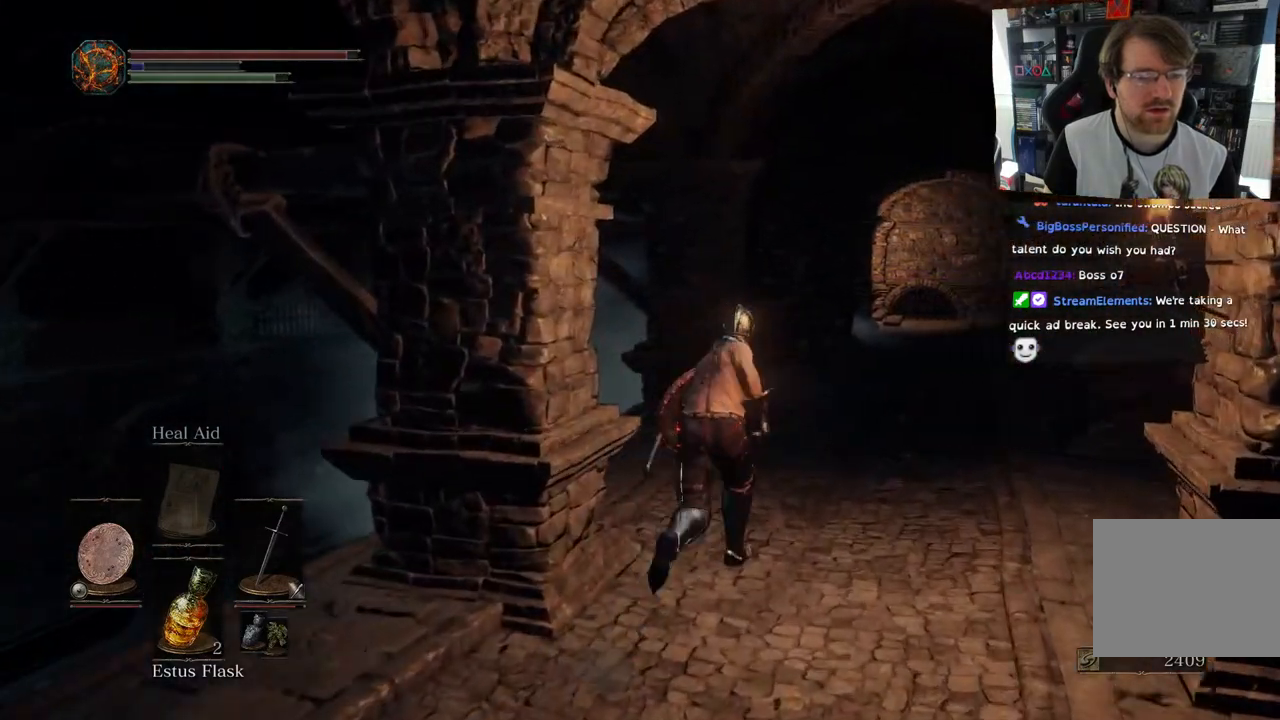
{"buttons": ["CIRCLE"], "left_stick": "up", "right_stick": "center", "events": [[200, "left_stick", "up"]]}